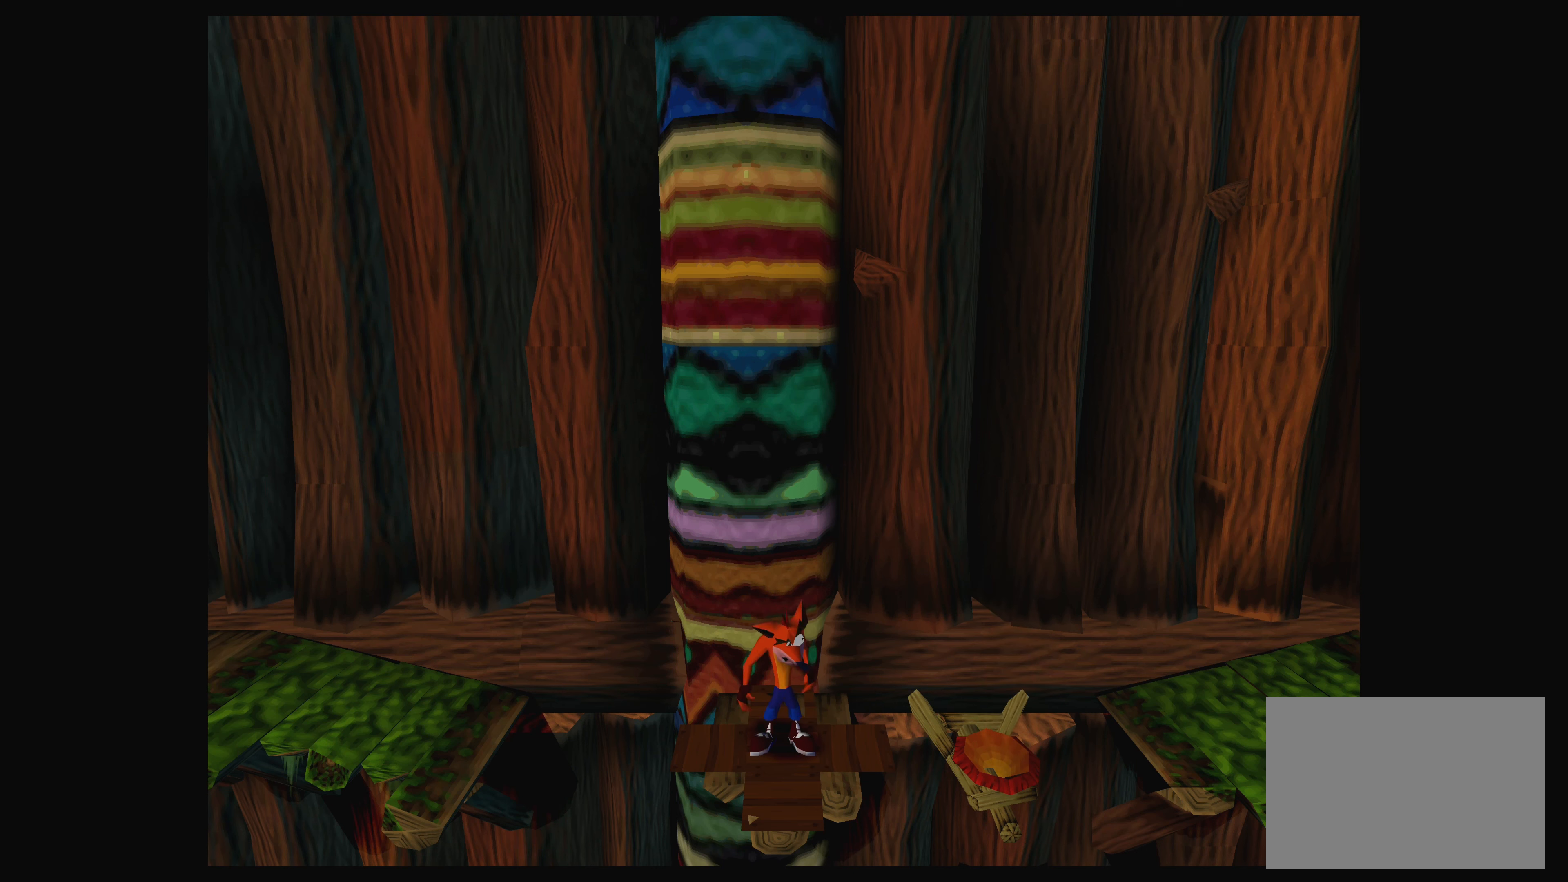
Gameplay with a controller (PlayStation layout); each line is a JSON object with the inputs held at the frame after it. "events" lists button and stick changes between this image and that frame as [ms after this image, input, new state], when the widget could be followed in between. Not read: L2 L3 R2 R3 right_stick.
{"buttons": ["CROSS", "DPAD_RIGHT"], "left_stick": "center", "events": [[83, "DPAD_RIGHT", "down"], [366, "CROSS", "down"]]}
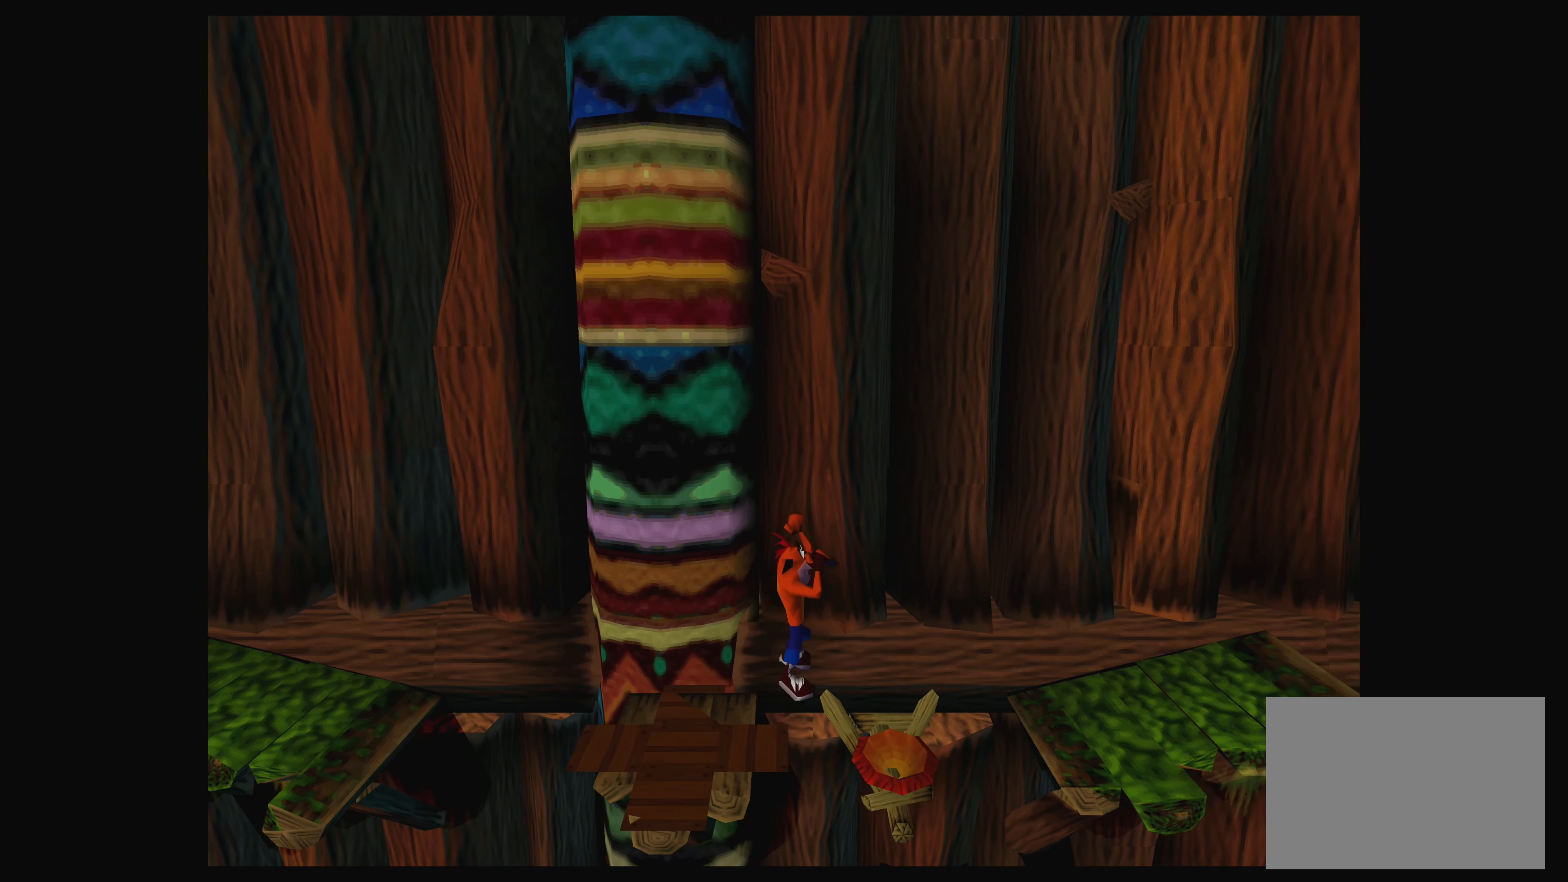
{"buttons": ["CROSS", "DPAD_RIGHT"], "left_stick": "center", "events": []}
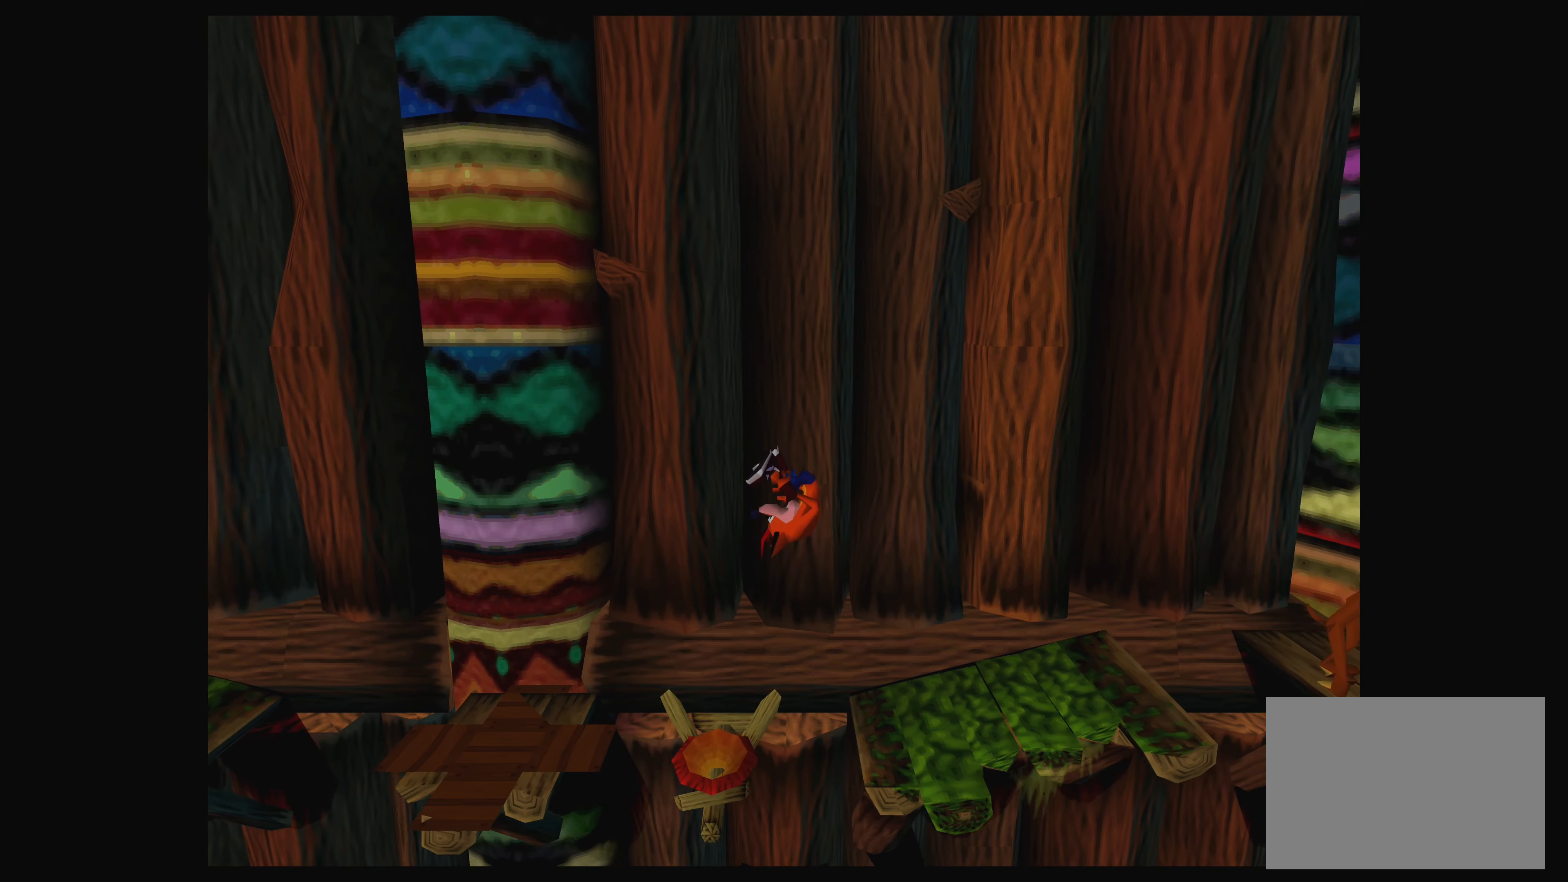
{"buttons": [], "left_stick": "center", "events": [[200, "CROSS", "up"], [300, "DPAD_RIGHT", "up"]]}
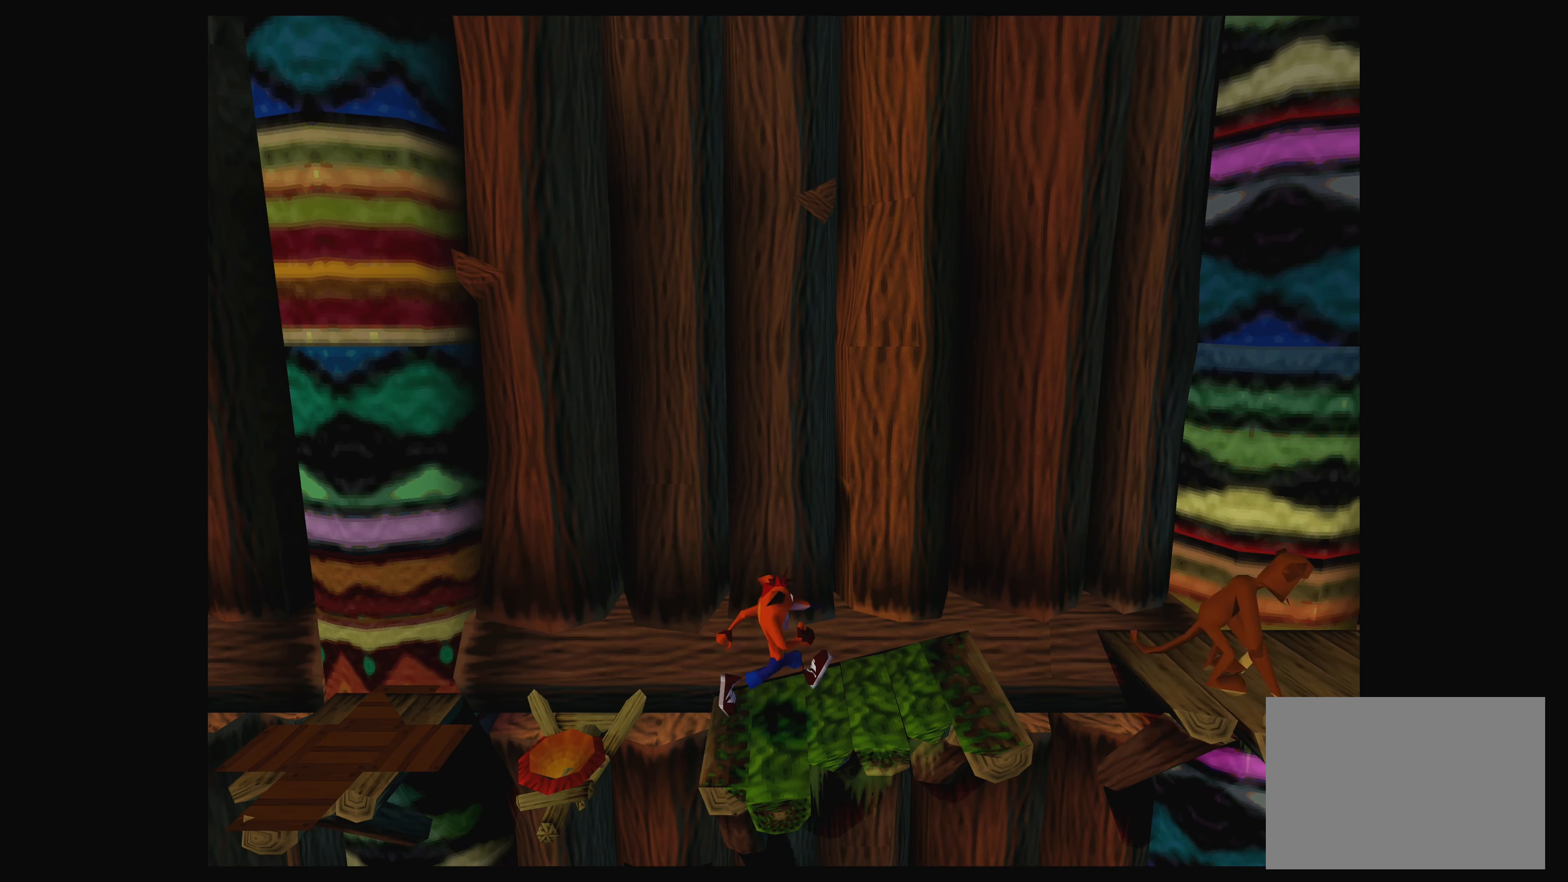
{"buttons": ["CROSS", "DPAD_UP", "DPAD_RIGHT"], "left_stick": "center", "events": [[300, "DPAD_RIGHT", "down"], [400, "CROSS", "down"], [433, "DPAD_UP", "down"]]}
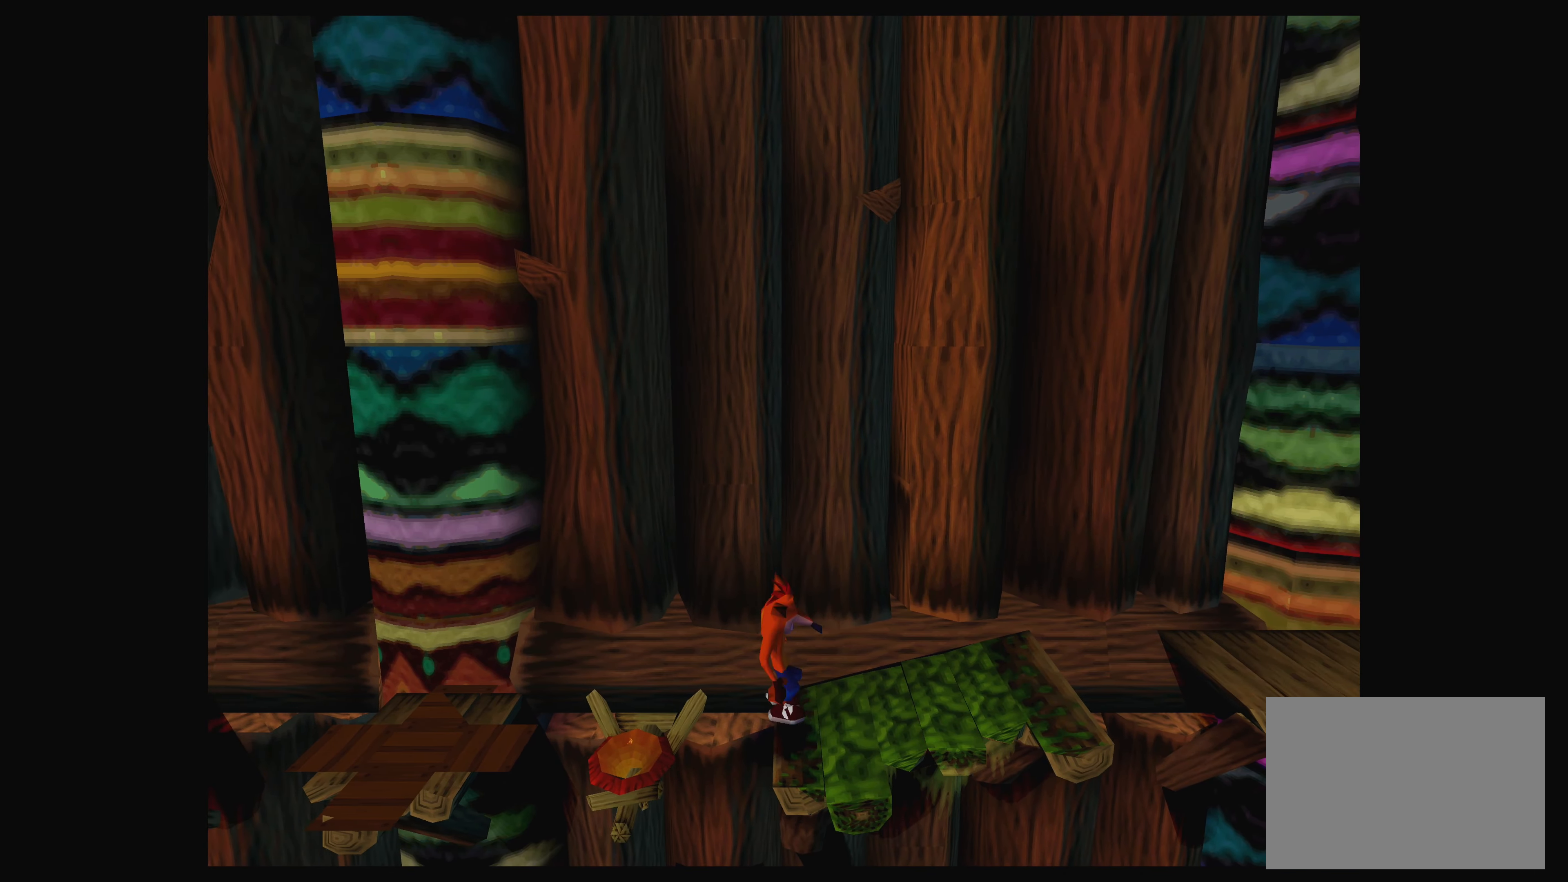
{"buttons": ["DPAD_RIGHT"], "left_stick": "center", "events": [[233, "CROSS", "up"], [233, "DPAD_UP", "up"]]}
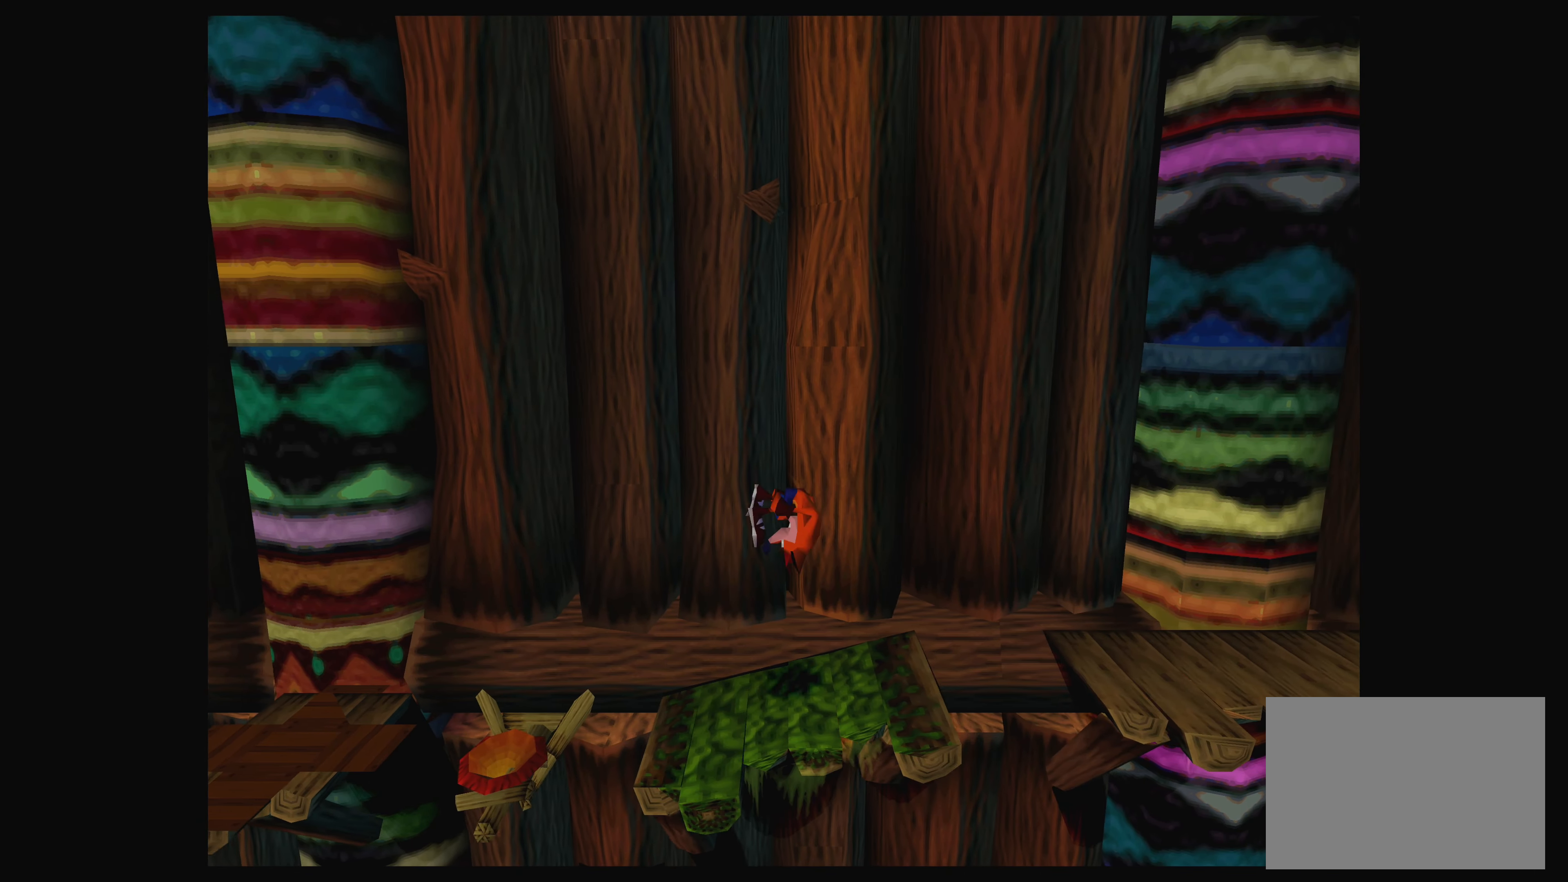
{"buttons": ["CROSS", "DPAD_UP", "DPAD_RIGHT"], "left_stick": "center", "events": [[233, "CROSS", "down"], [267, "DPAD_UP", "down"]]}
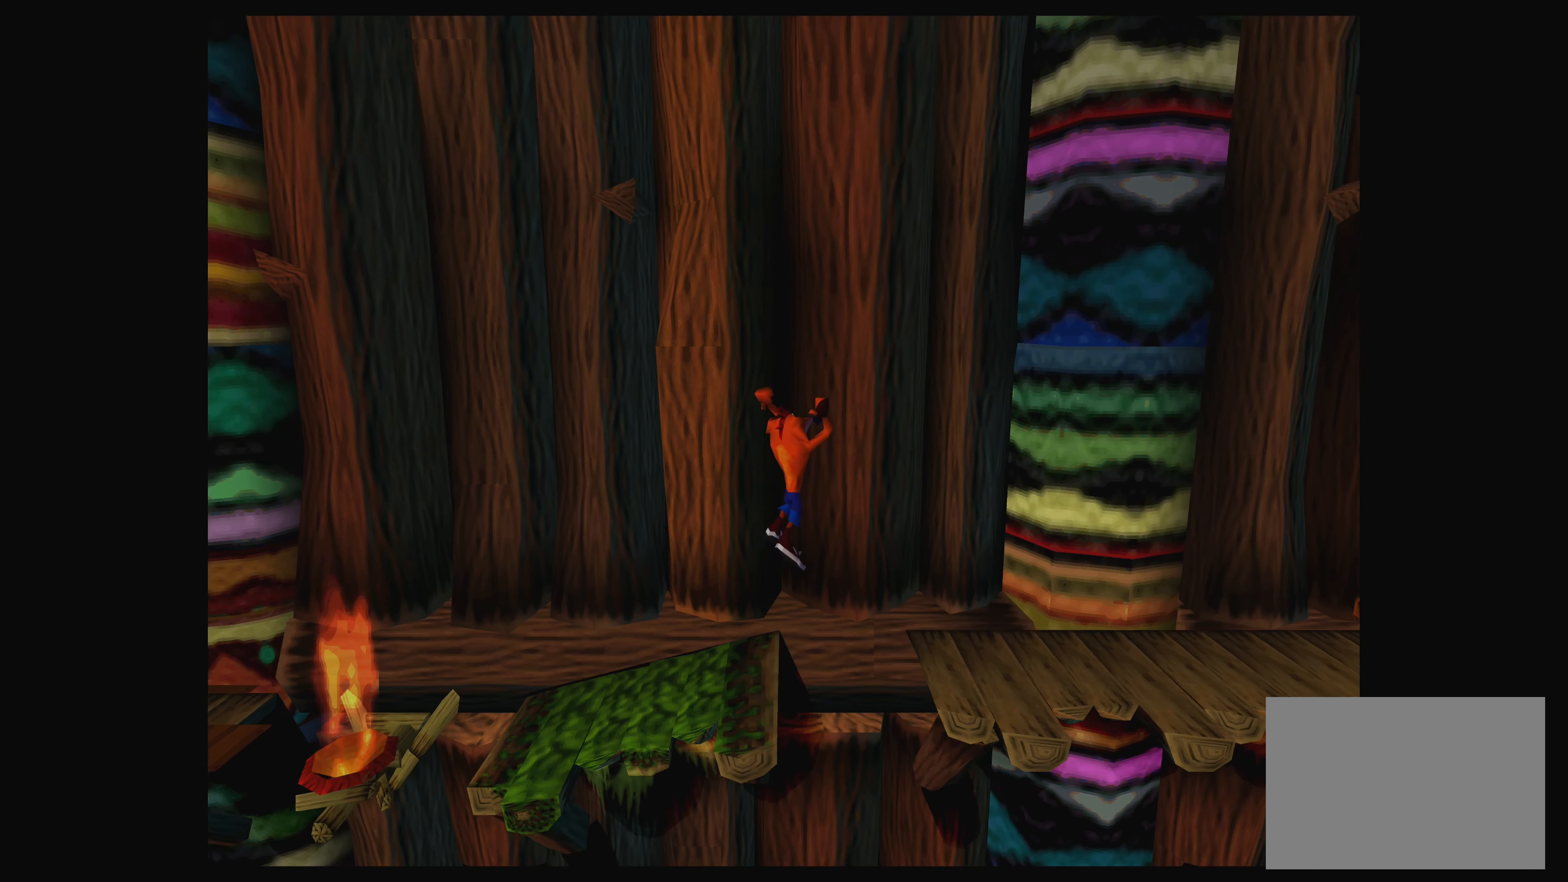
{"buttons": ["CROSS", "DPAD_RIGHT"], "left_stick": "center", "events": [[100, "DPAD_UP", "up"]]}
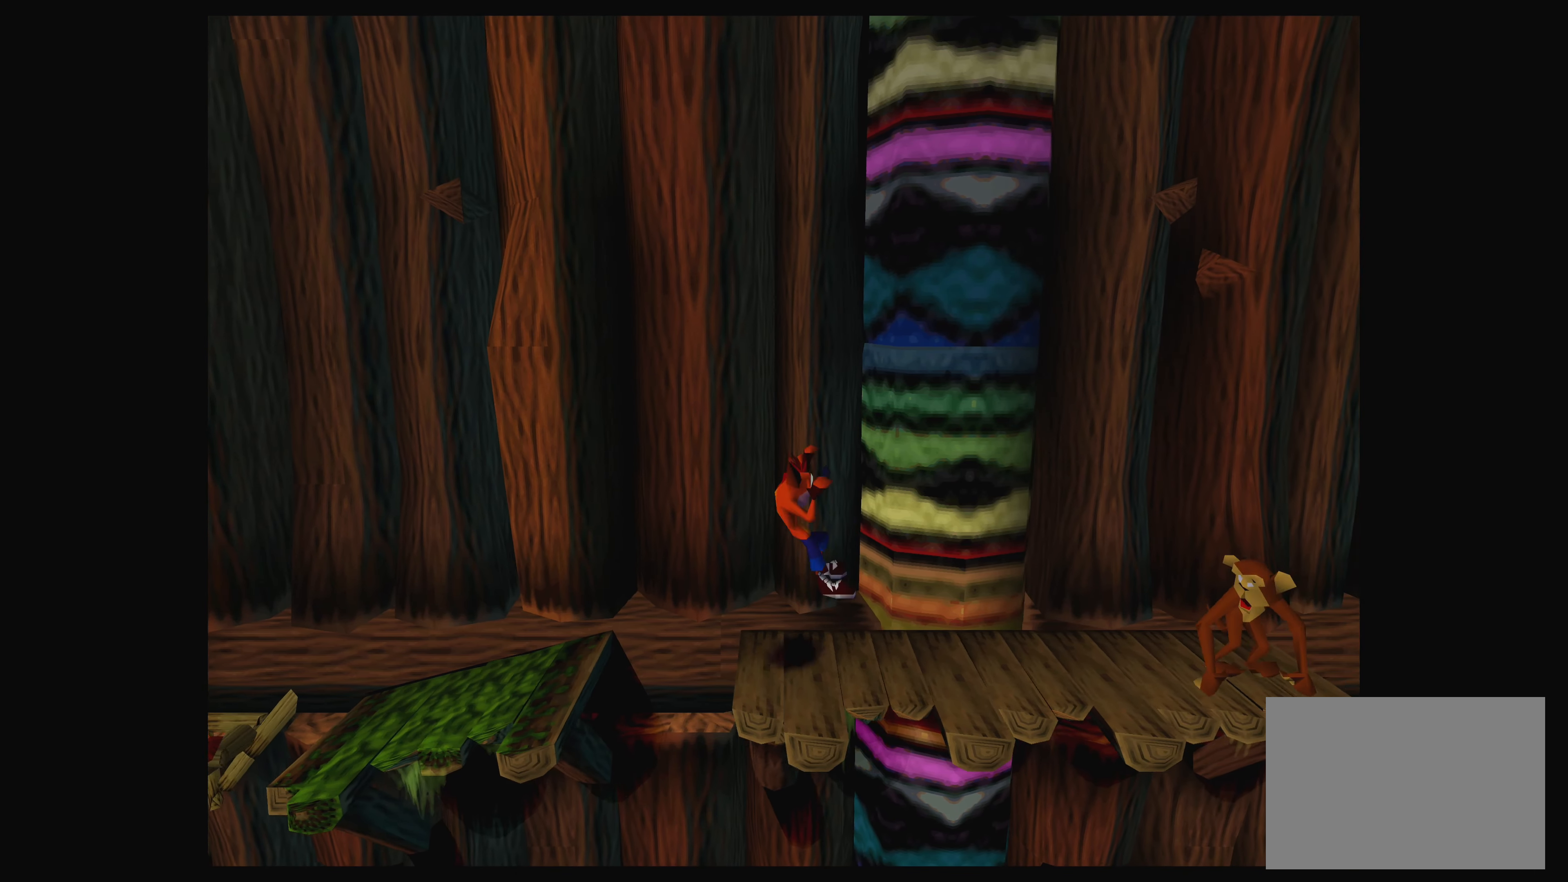
{"buttons": [], "left_stick": "center", "events": [[117, "CROSS", "up"], [300, "DPAD_RIGHT", "up"]]}
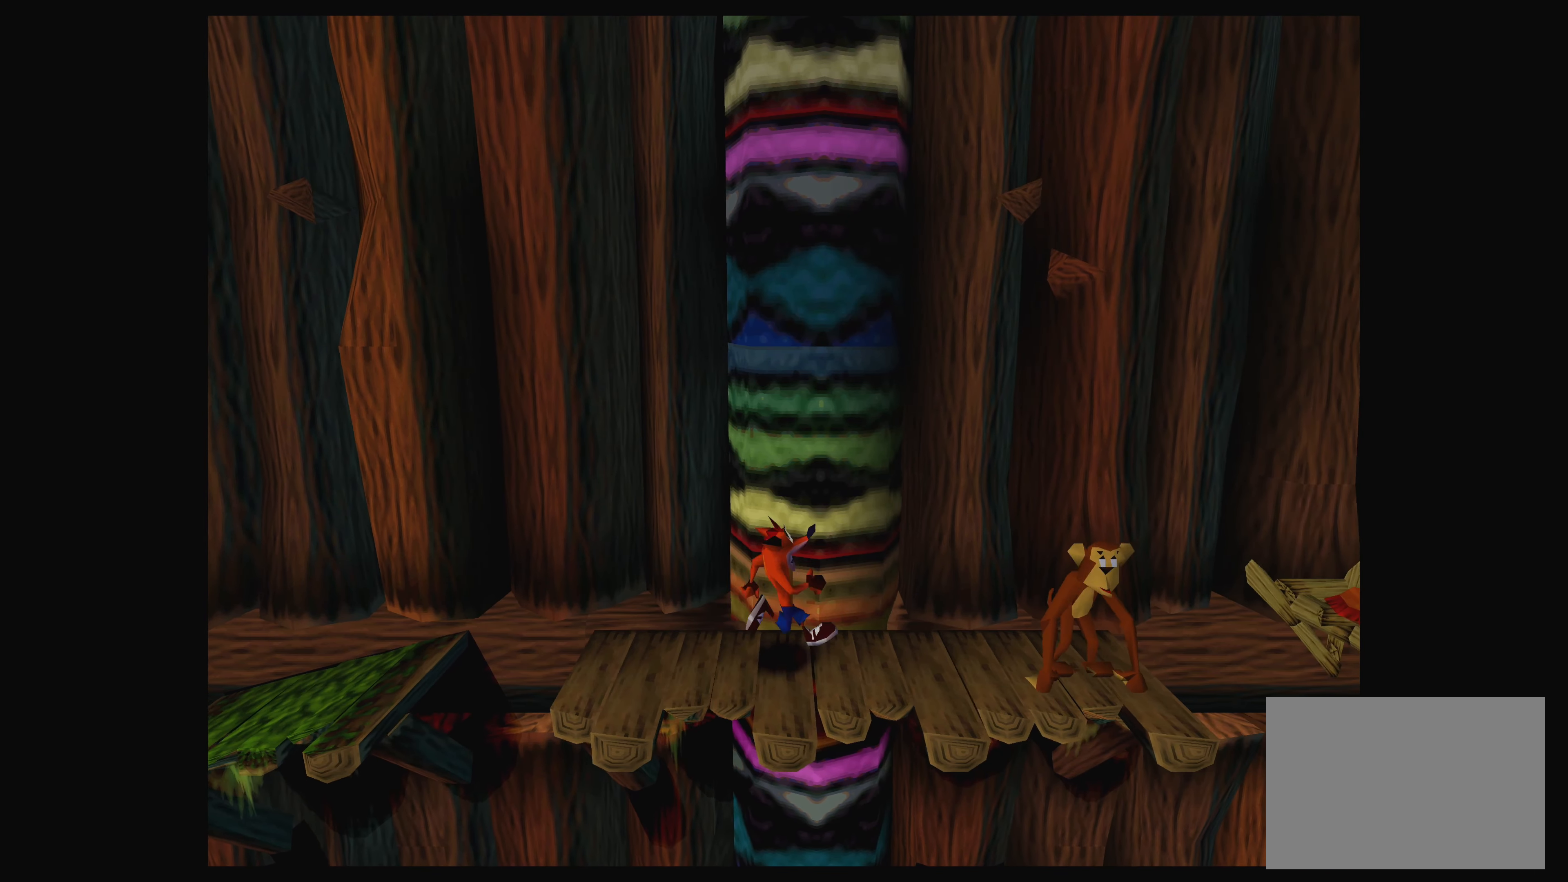
{"buttons": ["DPAD_LEFT"], "left_stick": "center", "events": [[433, "DPAD_LEFT", "down"]]}
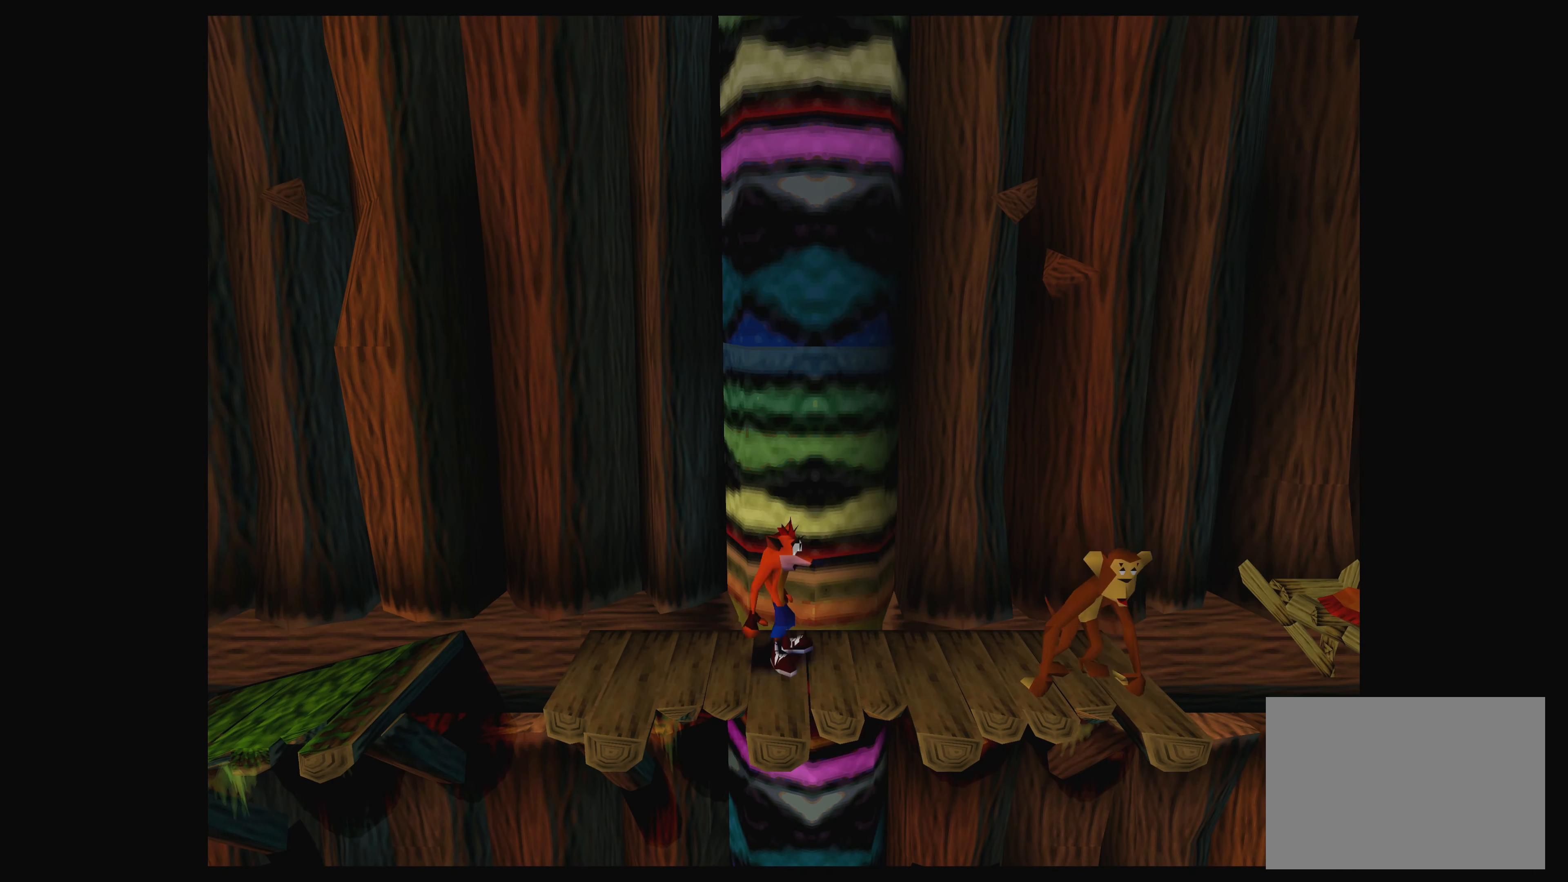
{"buttons": [], "left_stick": "center", "events": [[167, "DPAD_LEFT", "up"]]}
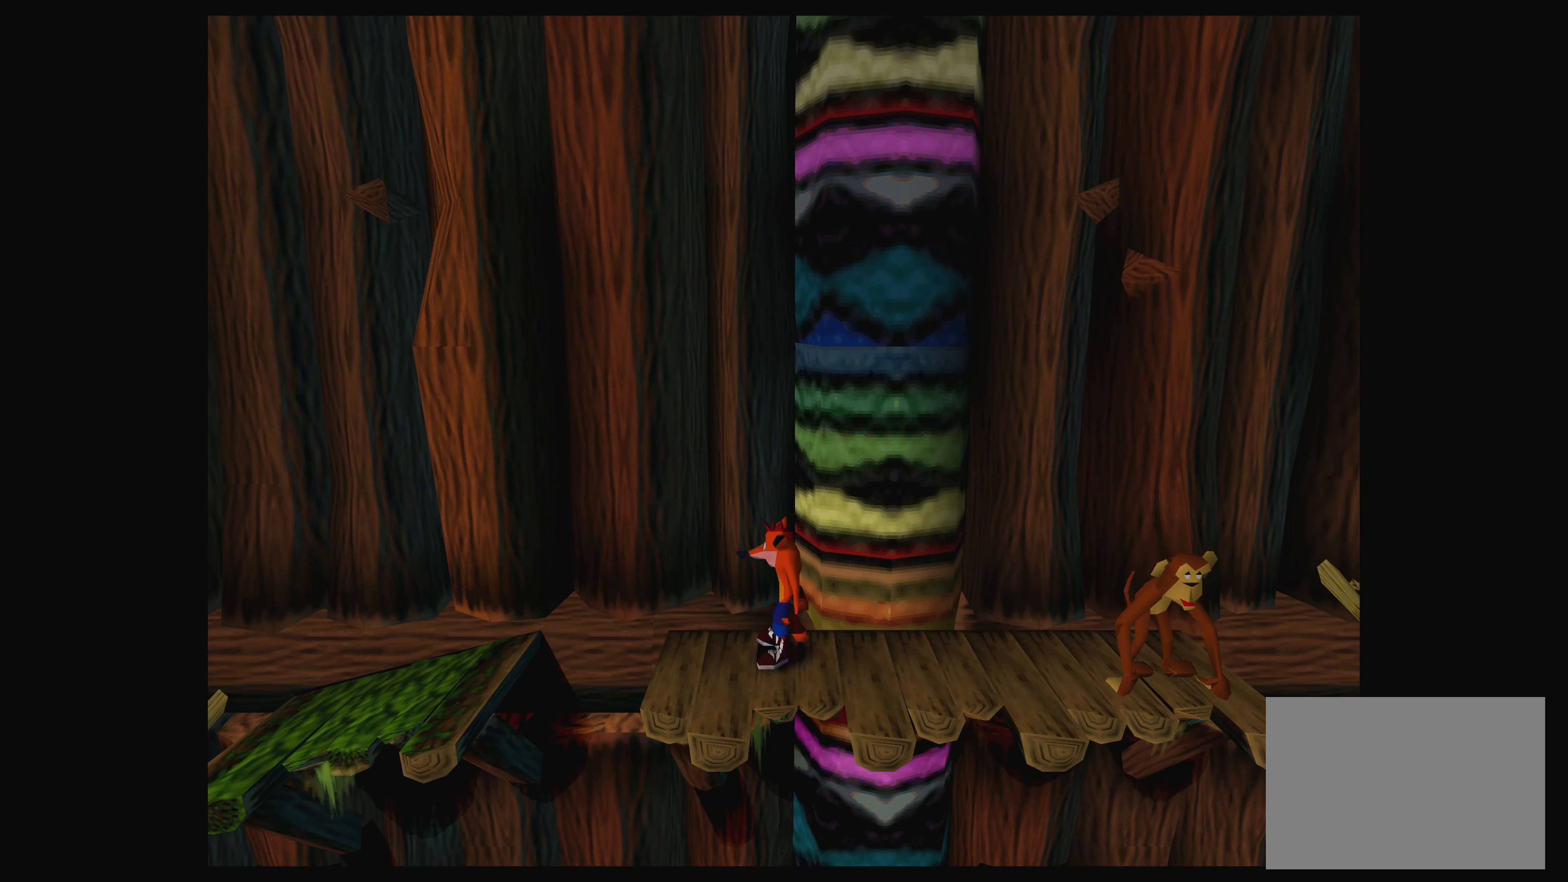
{"buttons": [], "left_stick": "center", "events": [[317, "DPAD_LEFT", "down"], [400, "DPAD_LEFT", "up"]]}
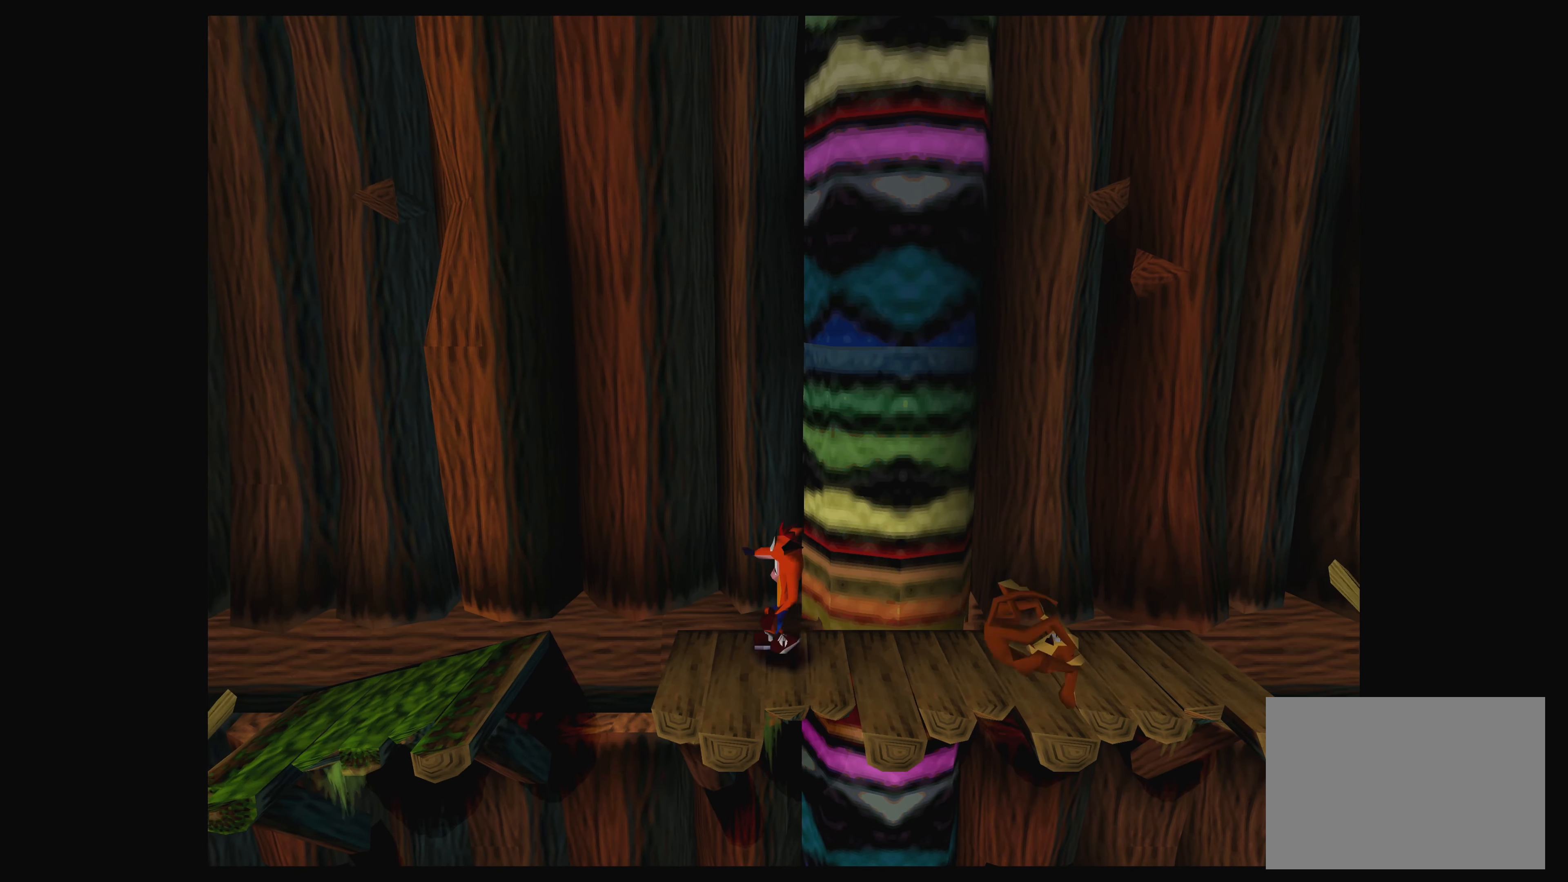
{"buttons": ["CROSS", "DPAD_RIGHT"], "left_stick": "center", "events": [[33, "DPAD_RIGHT", "down"], [117, "CROSS", "down"]]}
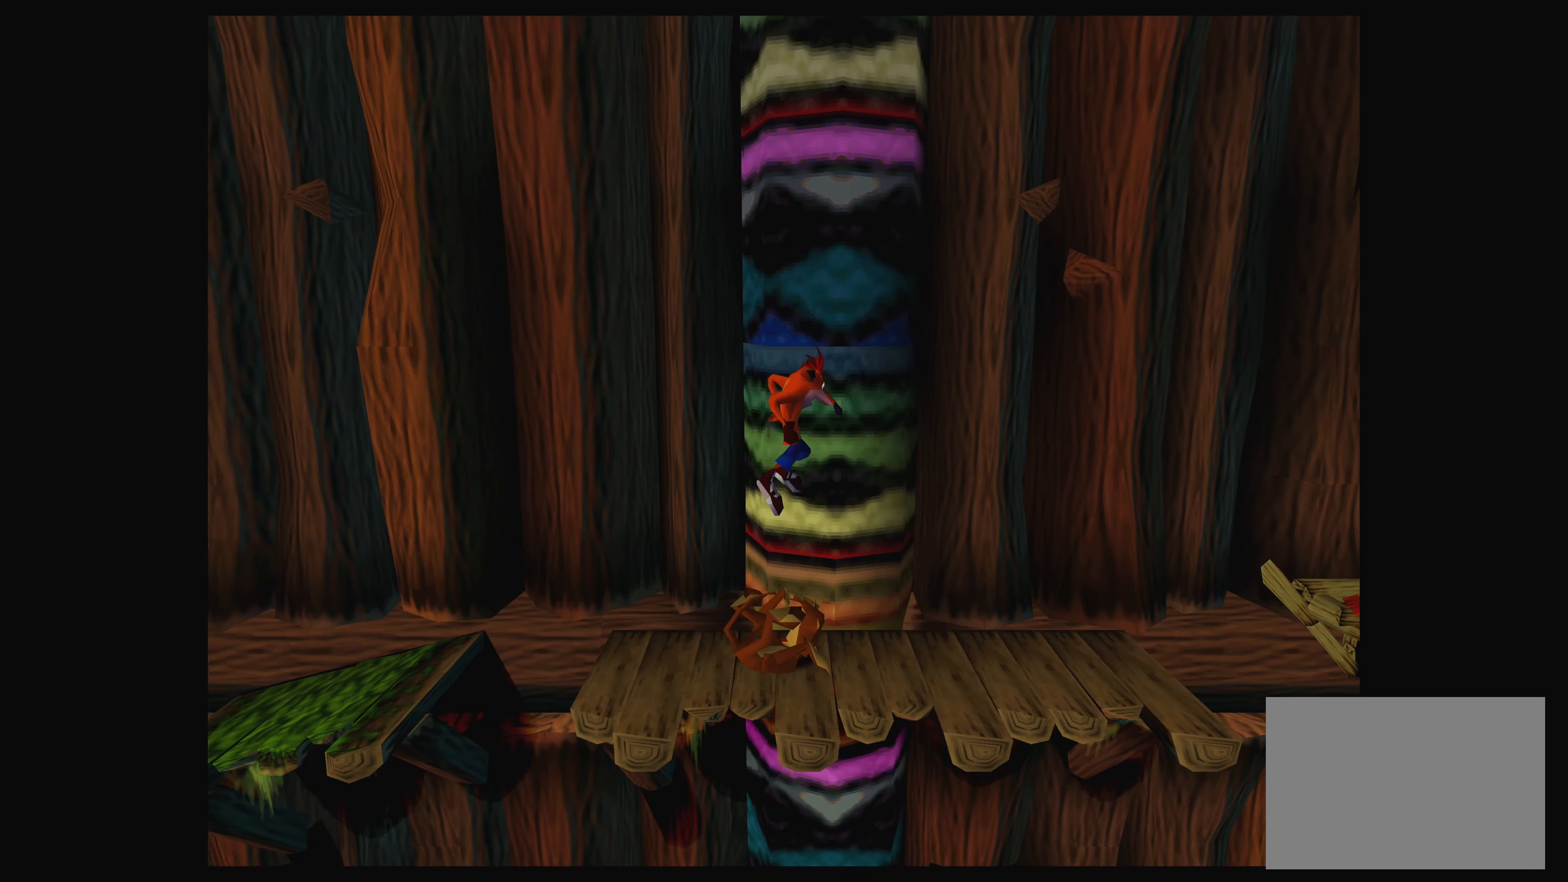
{"buttons": ["DPAD_LEFT"], "left_stick": "center", "events": [[300, "CROSS", "up"], [300, "DPAD_RIGHT", "up"], [467, "DPAD_LEFT", "down"]]}
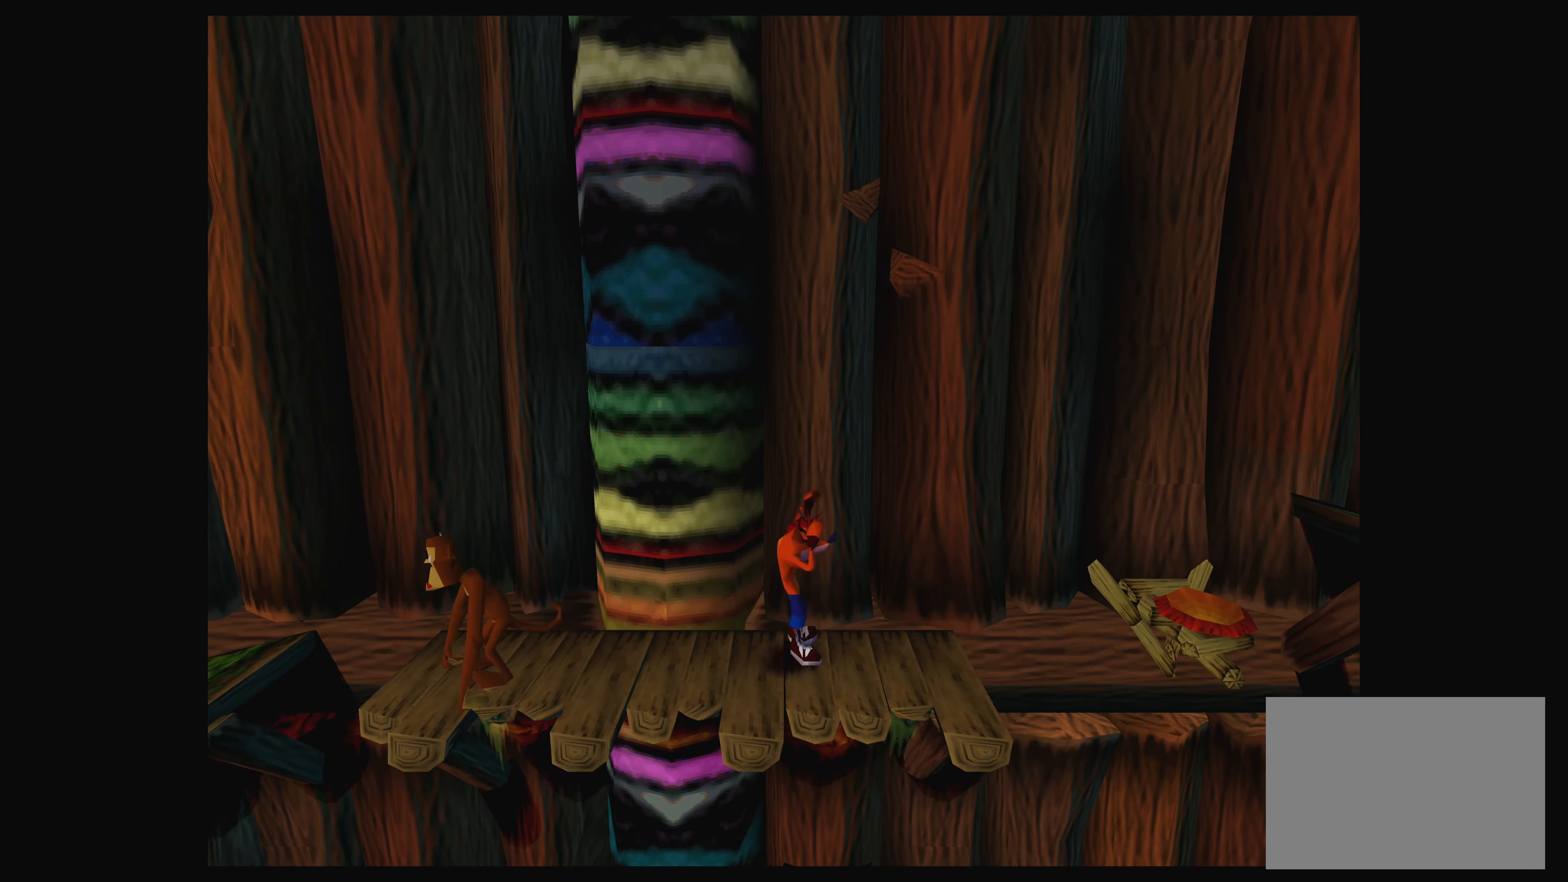
{"buttons": ["DPAD_LEFT"], "left_stick": "center", "events": []}
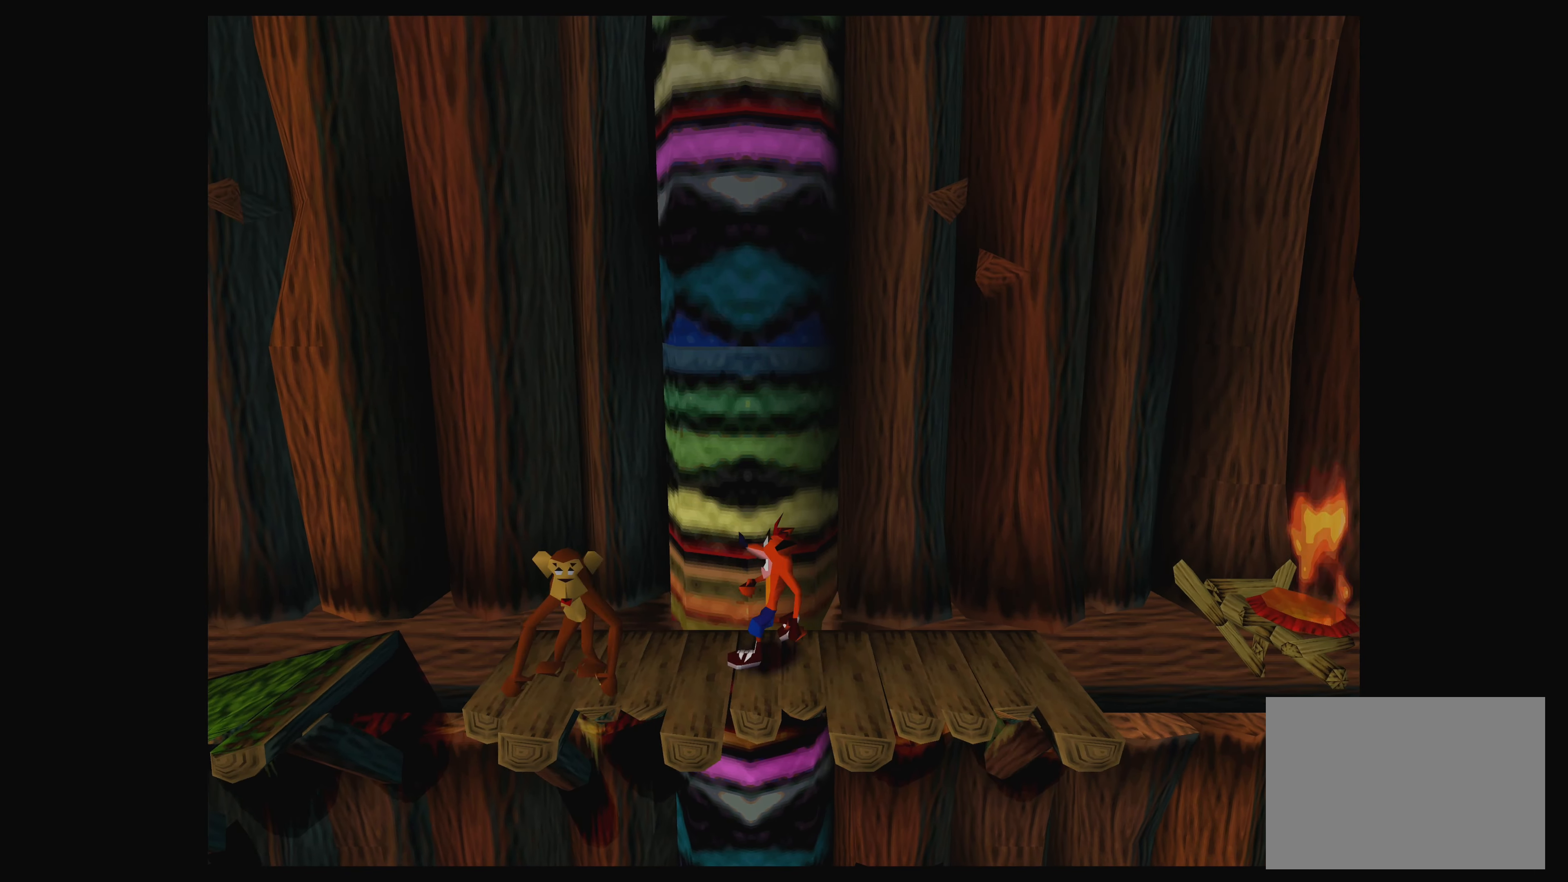
{"buttons": ["SQUARE", "DPAD_RIGHT"], "left_stick": "center", "events": [[84, "DPAD_LEFT", "up"], [84, "SQUARE", "down"], [234, "SQUARE", "up"], [317, "SQUARE", "down"], [400, "DPAD_RIGHT", "down"], [417, "SQUARE", "up"], [484, "SQUARE", "down"]]}
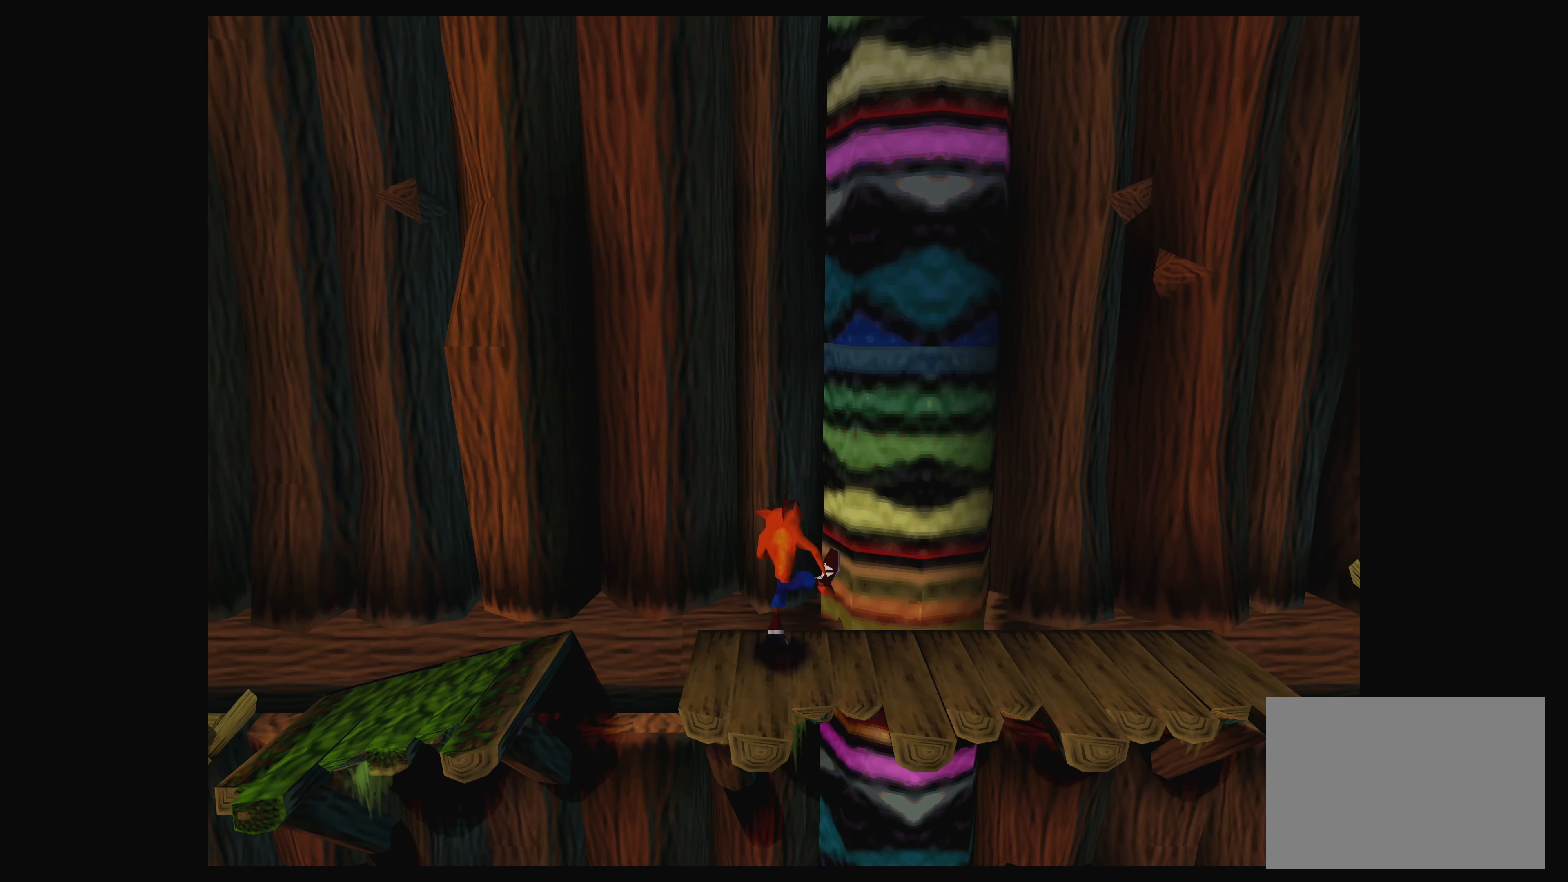
{"buttons": ["DPAD_RIGHT"], "left_stick": "center", "events": [[100, "SQUARE", "up"]]}
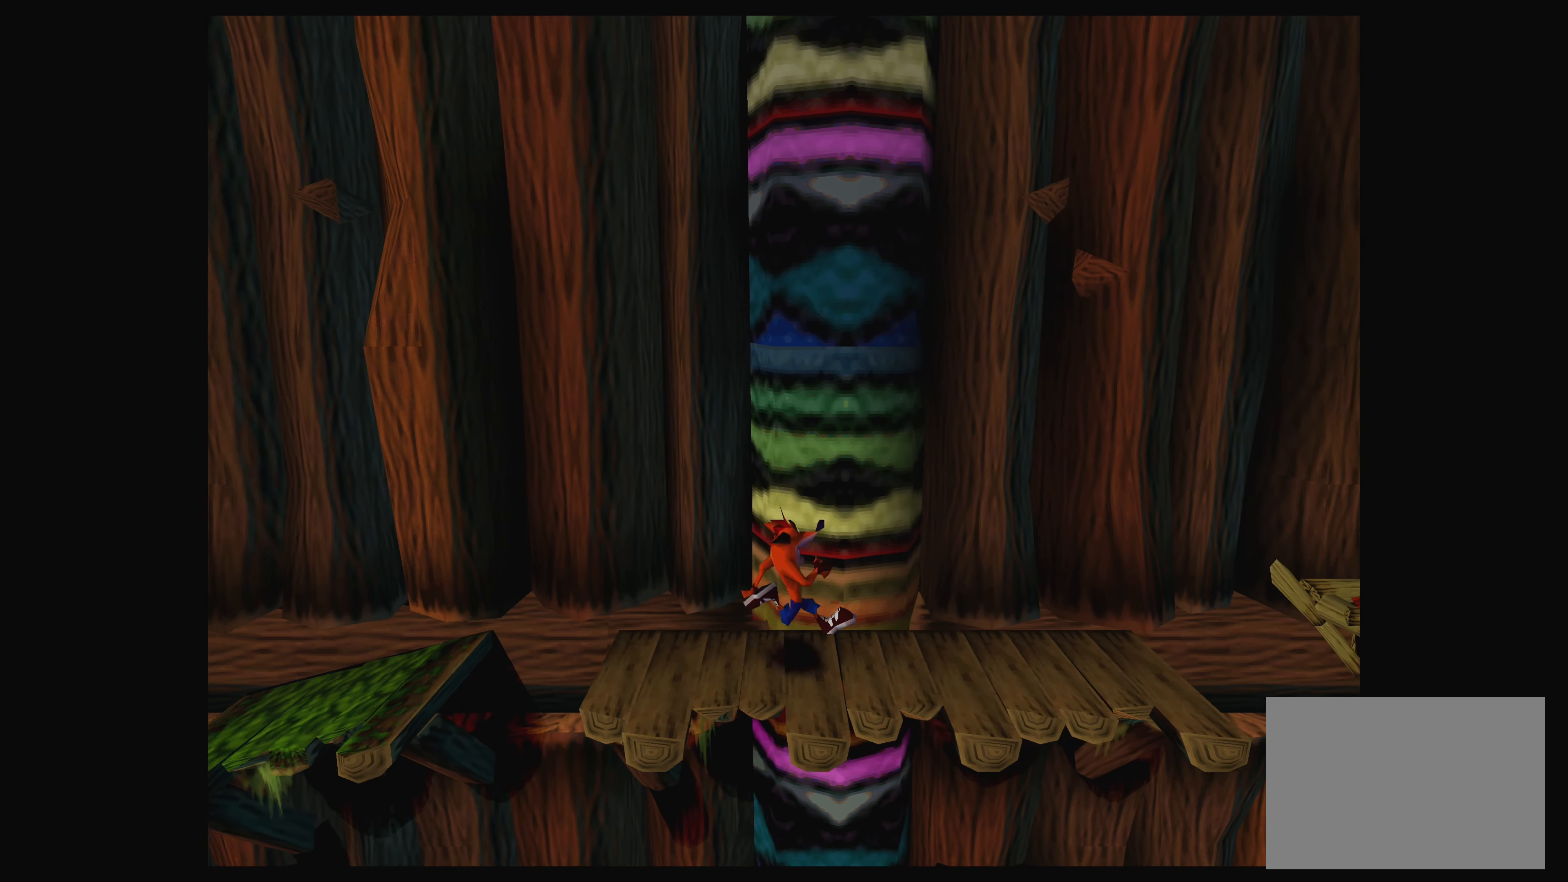
{"buttons": ["DPAD_RIGHT"], "left_stick": "center", "events": [[167, "DPAD_RIGHT", "up"], [467, "DPAD_RIGHT", "down"]]}